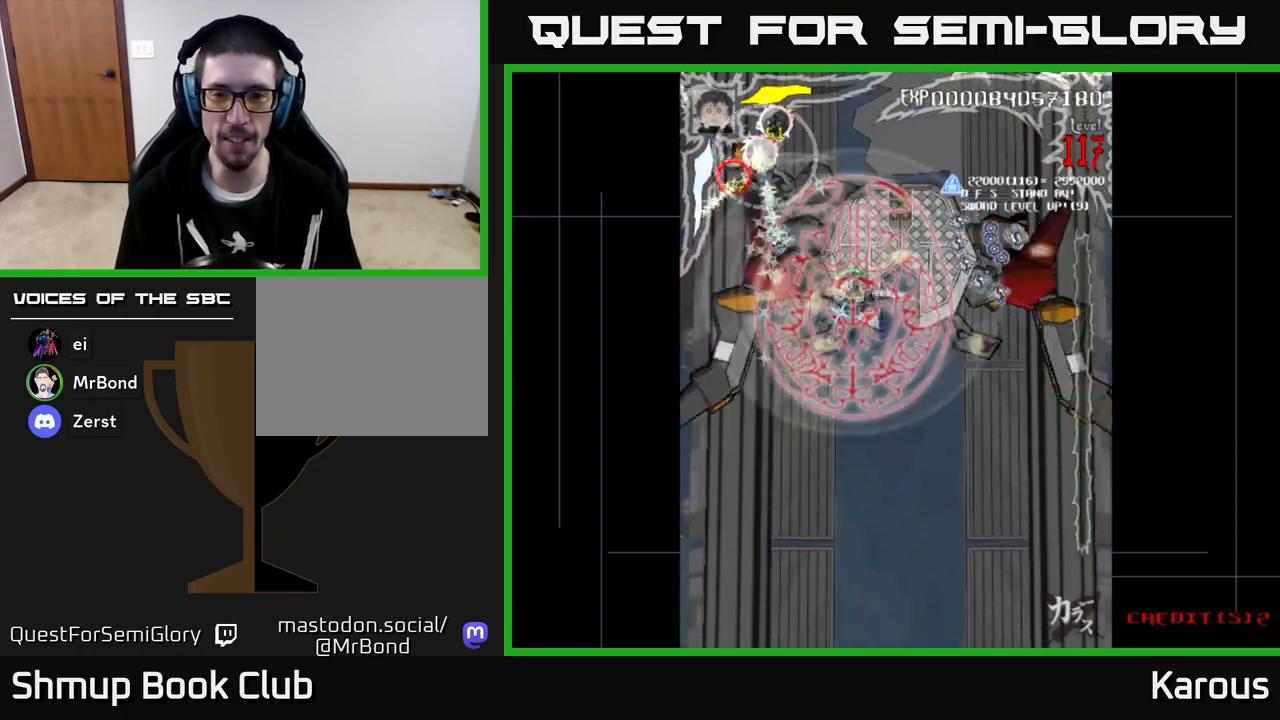
Gameplay with a controller (Xbox layout); each line is a JSON object with the inputs held at the frame after it. "events" lists button and stick changes between this image and that frame as [ms after this image, input, new state], when the widget could be followed in between. Not read: right_stick.
{"buttons": ["B", "DPAD_LEFT"], "left_stick": "center", "events": [[467, "DPAD_RIGHT", "up"], [483, "DPAD_LEFT", "down"]]}
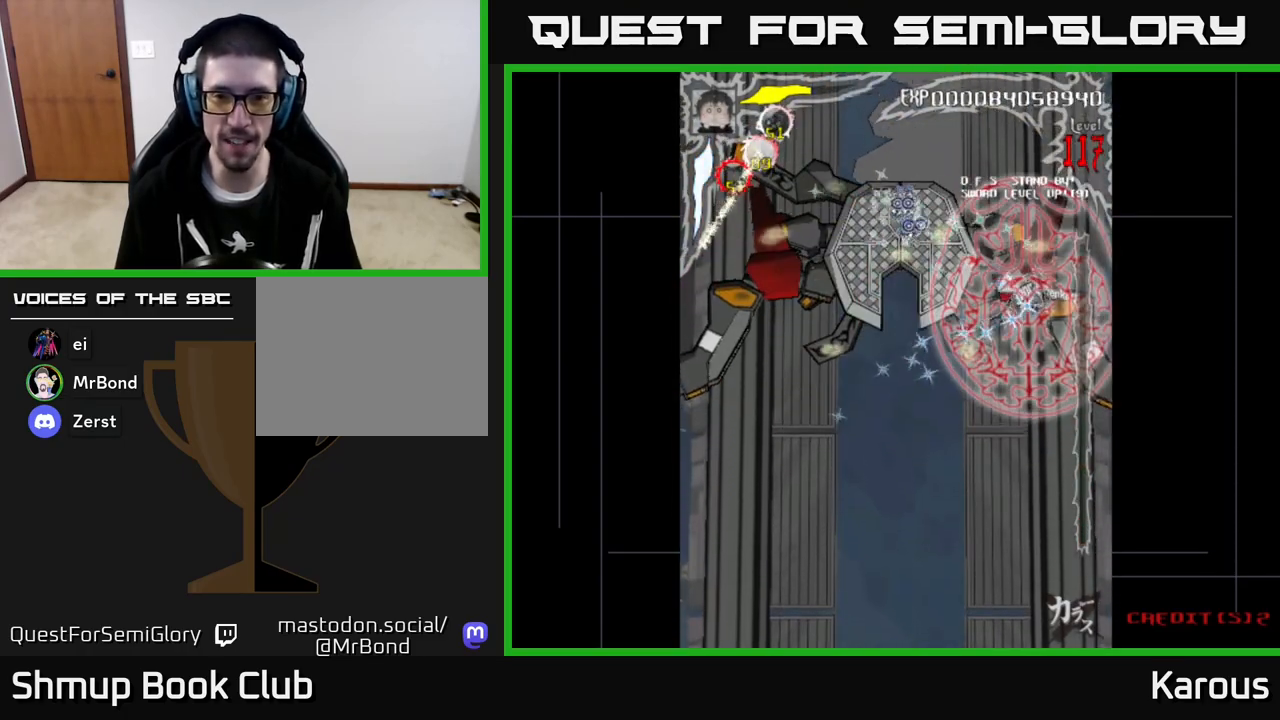
{"buttons": ["B", "DPAD_LEFT"], "left_stick": "center", "events": []}
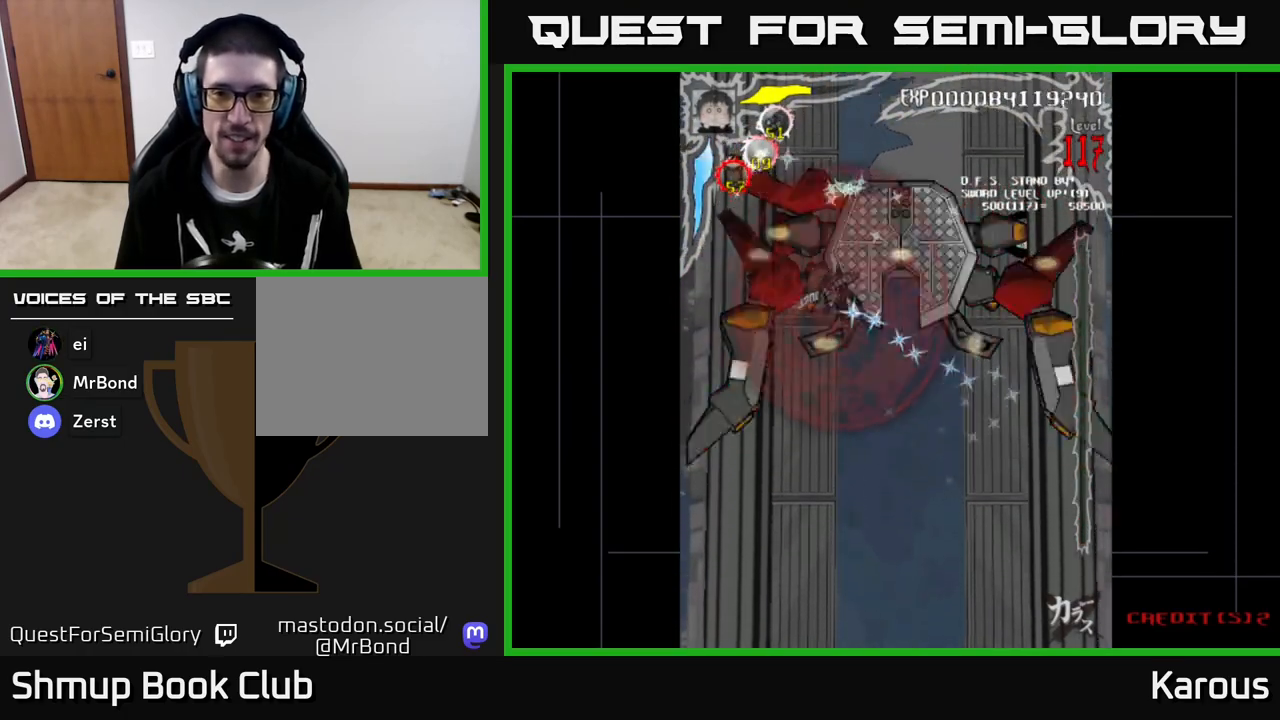
{"buttons": ["B", "DPAD_DOWN"], "left_stick": "center", "events": [[100, "DPAD_LEFT", "up"], [133, "DPAD_RIGHT", "down"], [367, "DPAD_DOWN", "down"], [417, "DPAD_RIGHT", "up"]]}
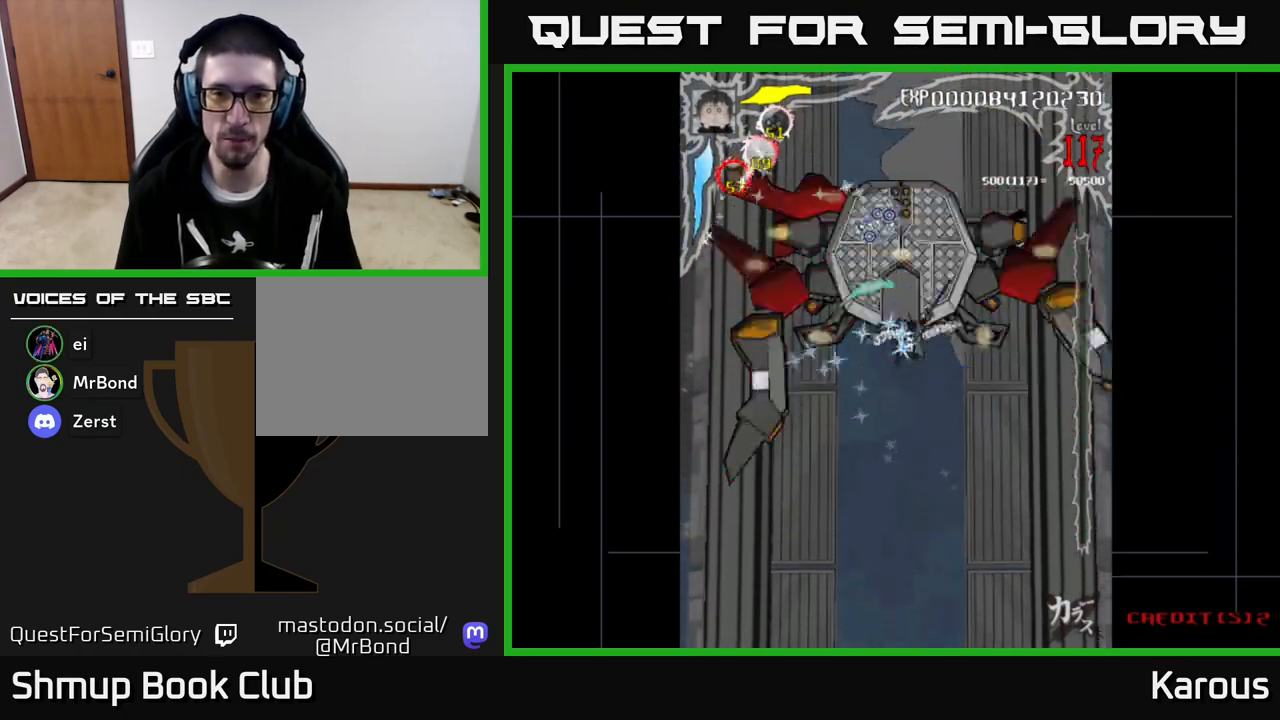
{"buttons": ["DPAD_DOWN"], "left_stick": "center", "events": [[67, "B", "up"], [167, "X", "down"], [367, "X", "up"]]}
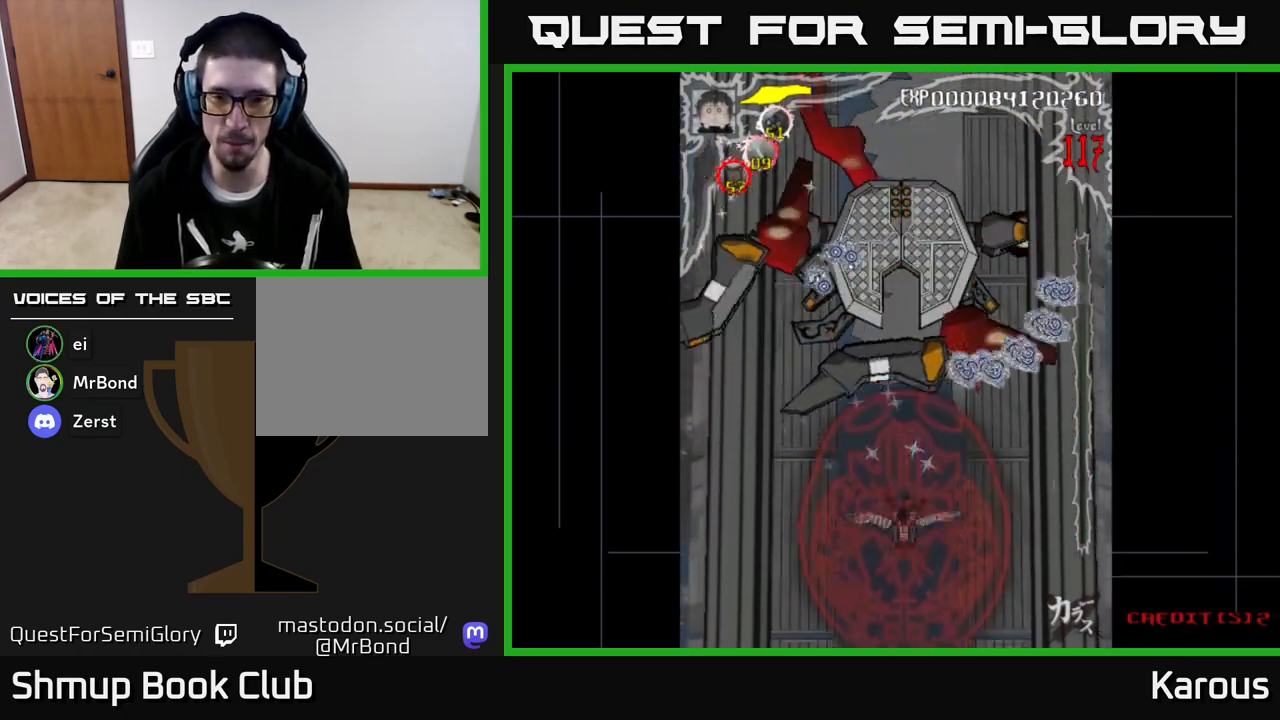
{"buttons": ["B", "DPAD_UP", "DPAD_RIGHT"], "left_stick": "center", "events": [[67, "DPAD_DOWN", "up"], [67, "DPAD_RIGHT", "down"], [83, "DPAD_UP", "down"], [100, "B", "down"]]}
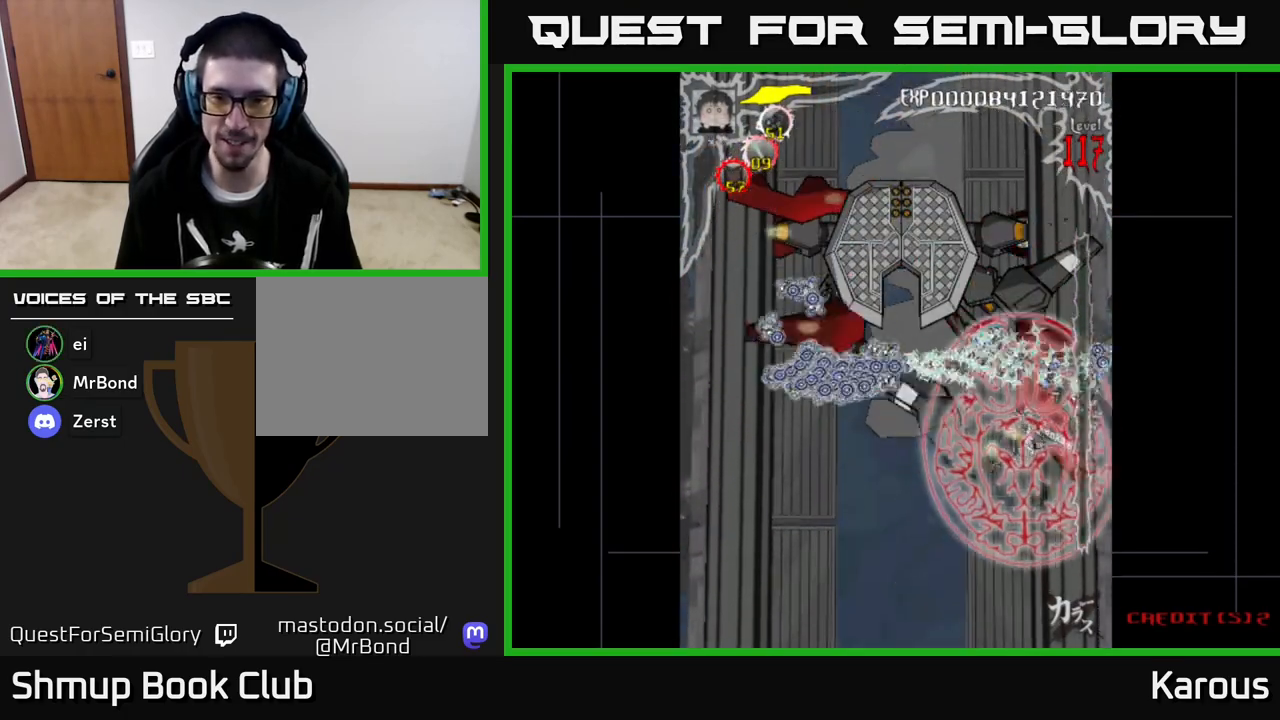
{"buttons": ["B", "DPAD_LEFT"], "left_stick": "center", "events": [[17, "DPAD_RIGHT", "up"], [67, "DPAD_LEFT", "down"], [100, "DPAD_UP", "up"]]}
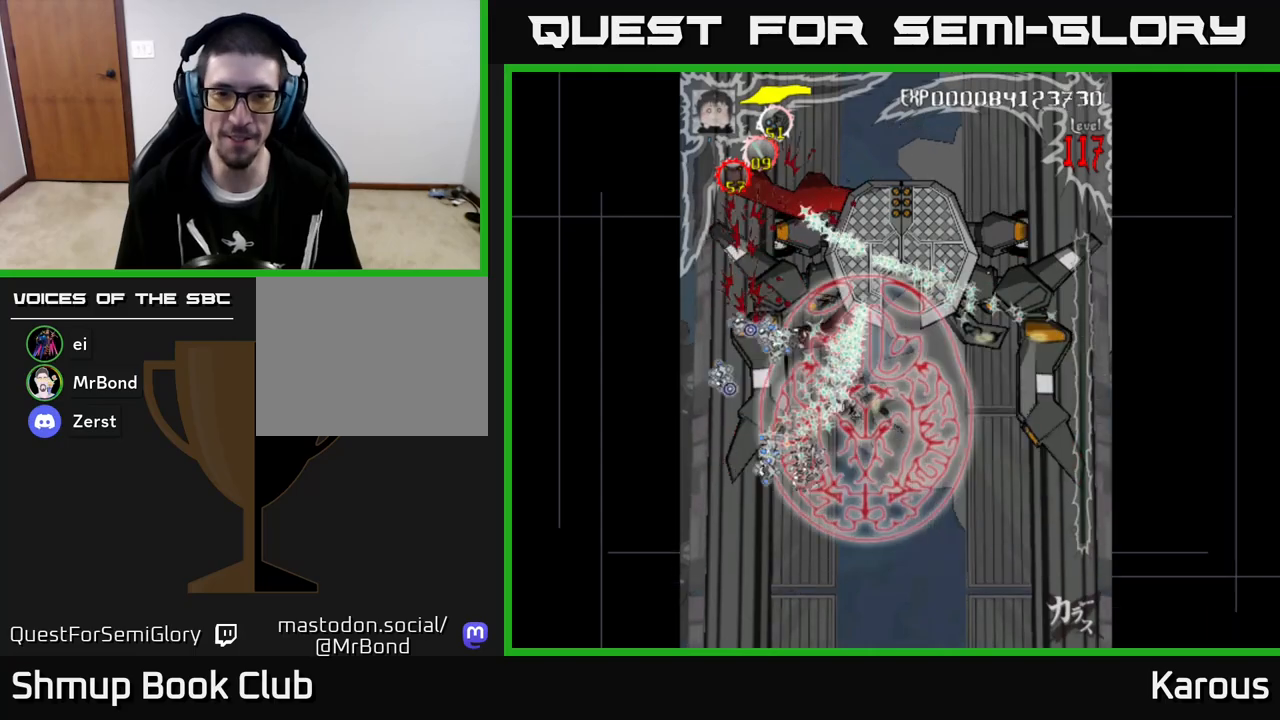
{"buttons": ["B", "DPAD_UP", "DPAD_RIGHT"], "left_stick": "center", "events": [[167, "DPAD_UP", "down"], [250, "DPAD_LEFT", "up"], [333, "DPAD_RIGHT", "down"]]}
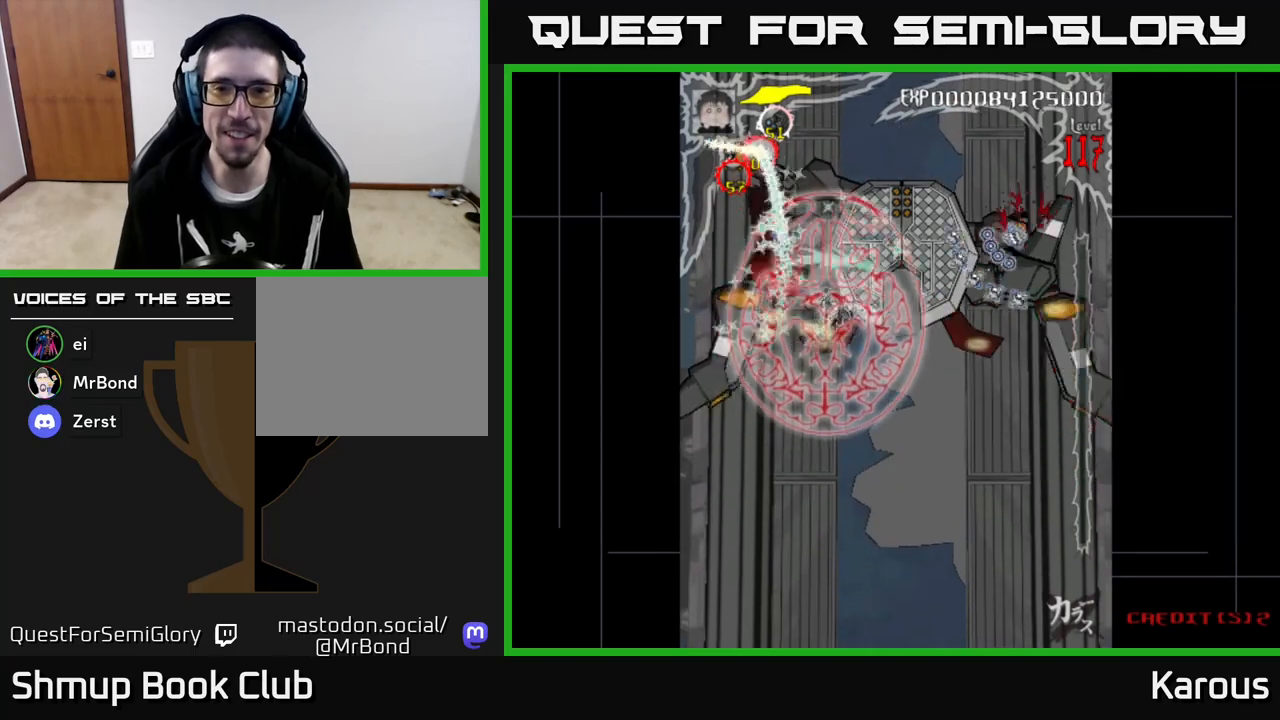
{"buttons": ["B"], "left_stick": "center", "events": [[100, "DPAD_UP", "up"], [483, "DPAD_RIGHT", "up"]]}
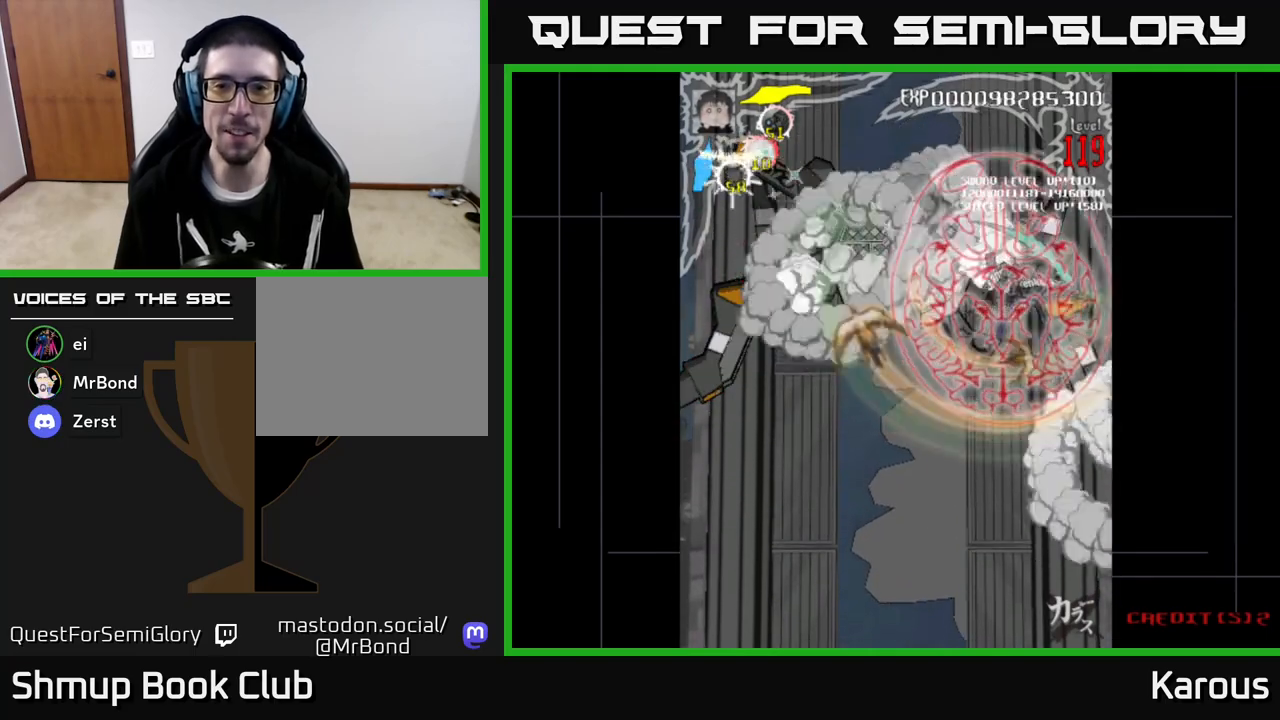
{"buttons": ["B", "DPAD_LEFT"], "left_stick": "center", "events": [[17, "DPAD_LEFT", "down"], [350, "DPAD_DOWN", "down"], [383, "DPAD_DOWN", "up"]]}
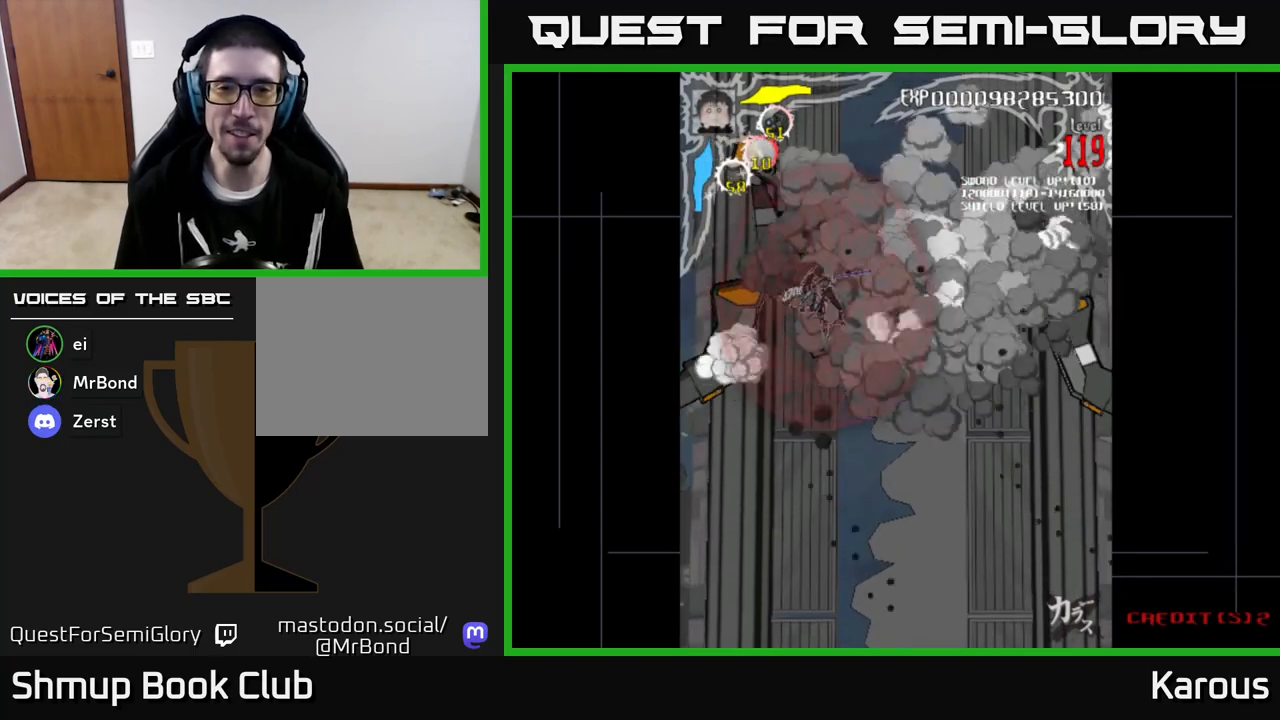
{"buttons": ["B", "DPAD_RIGHT"], "left_stick": "center", "events": [[117, "DPAD_DOWN", "down"], [117, "DPAD_LEFT", "up"], [150, "DPAD_RIGHT", "down"], [200, "DPAD_DOWN", "up"]]}
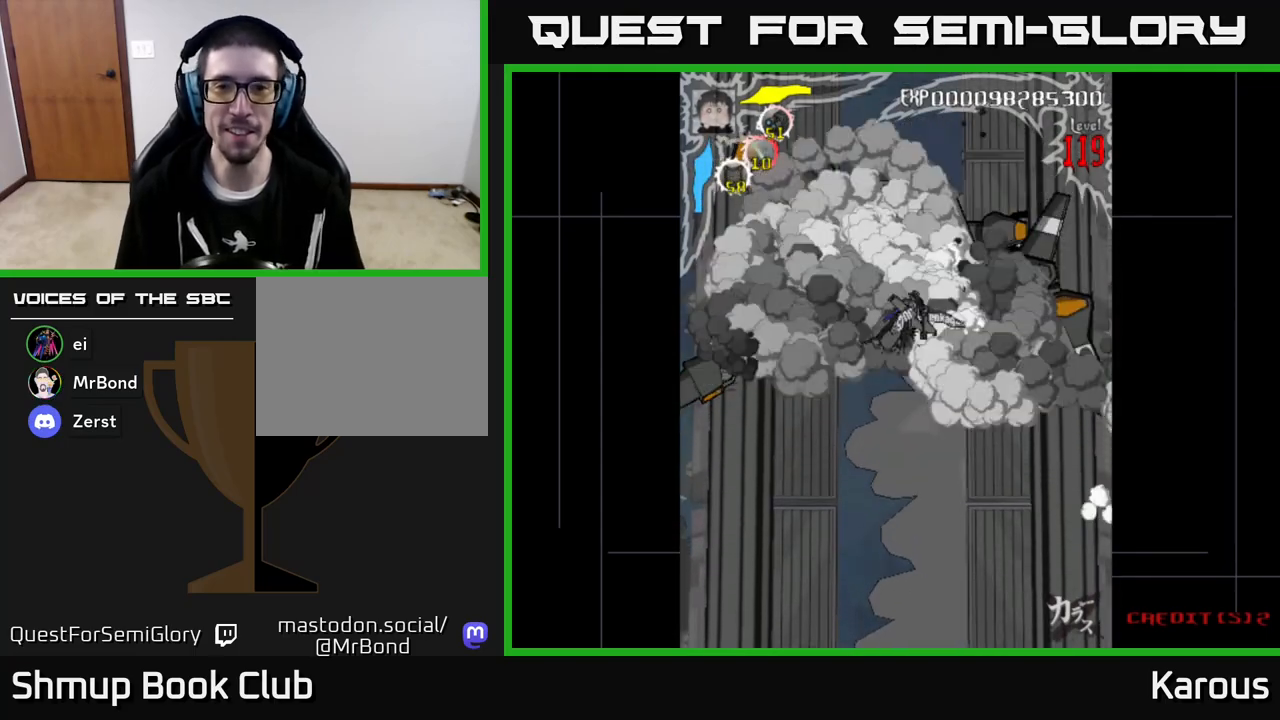
{"buttons": ["B", "DPAD_LEFT"], "left_stick": "center", "events": [[317, "DPAD_RIGHT", "up"], [350, "DPAD_LEFT", "down"]]}
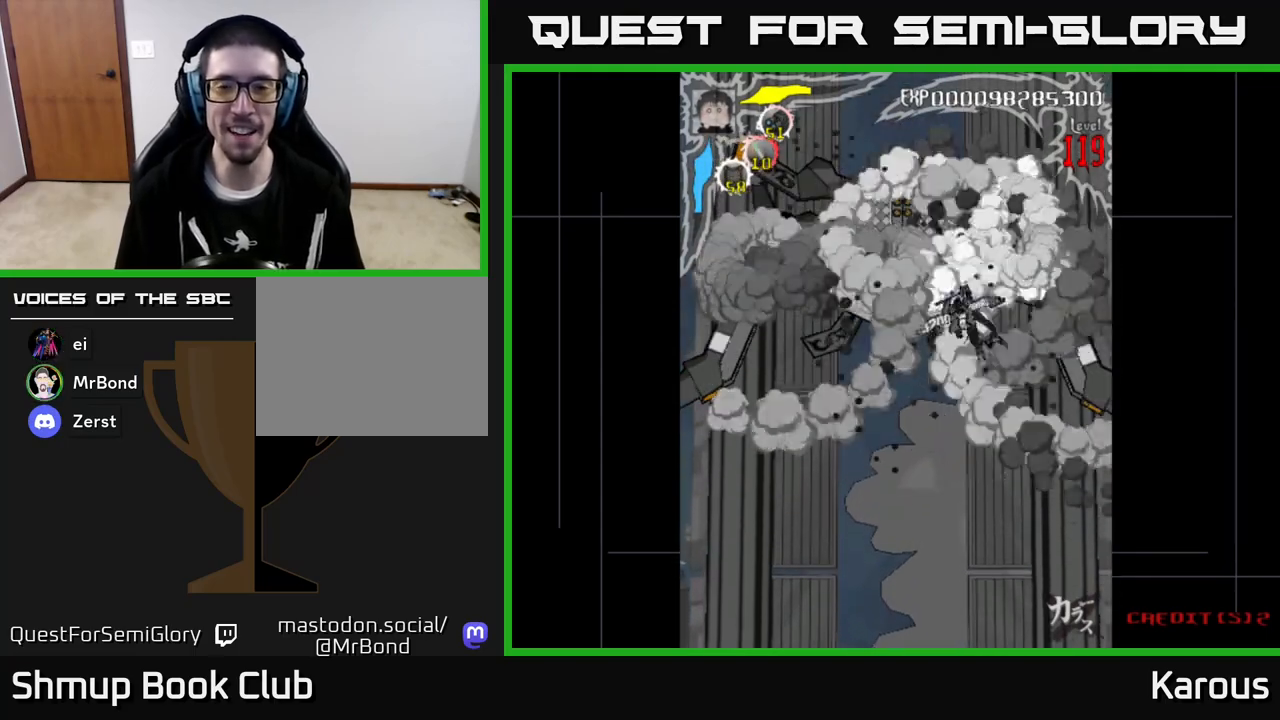
{"buttons": ["B", "DPAD_DOWN", "DPAD_RIGHT"], "left_stick": "center", "events": [[250, "DPAD_DOWN", "down"], [283, "DPAD_LEFT", "up"], [417, "DPAD_RIGHT", "down"]]}
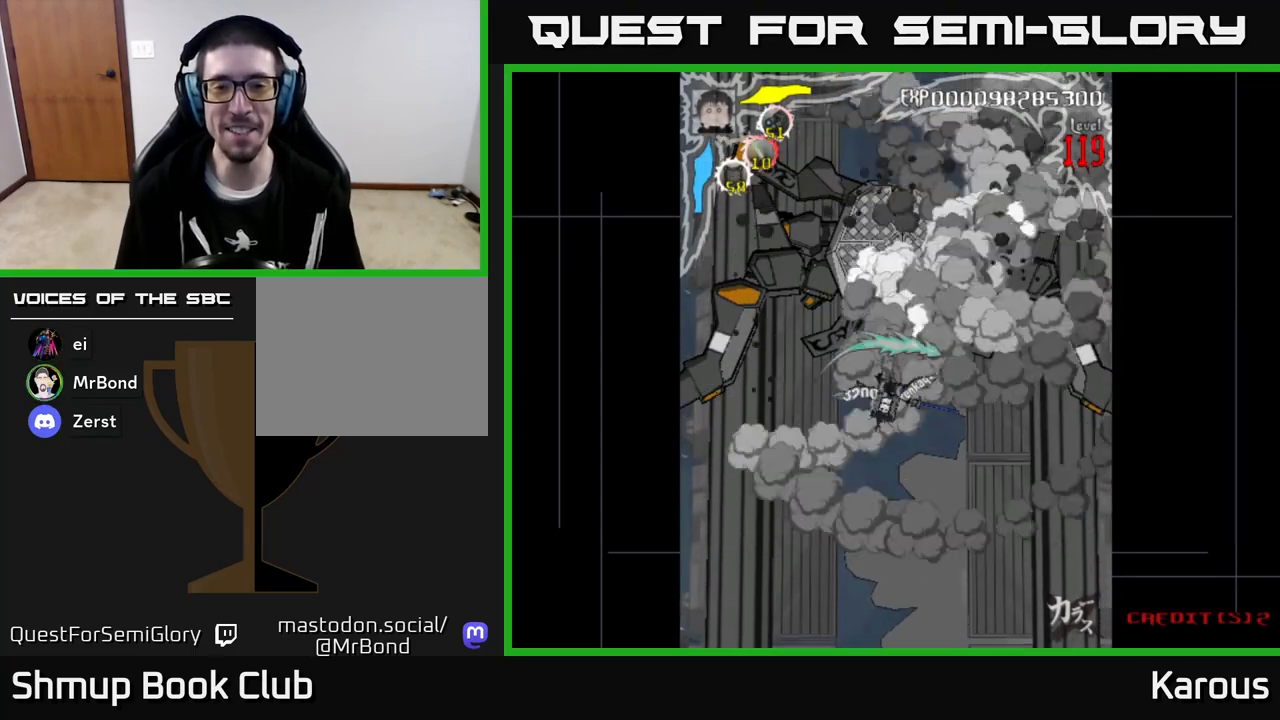
{"buttons": ["B", "DPAD_UP", "DPAD_LEFT"], "left_stick": "center", "events": [[150, "DPAD_RIGHT", "up"], [367, "DPAD_DOWN", "up"], [400, "DPAD_LEFT", "down"], [400, "DPAD_UP", "down"]]}
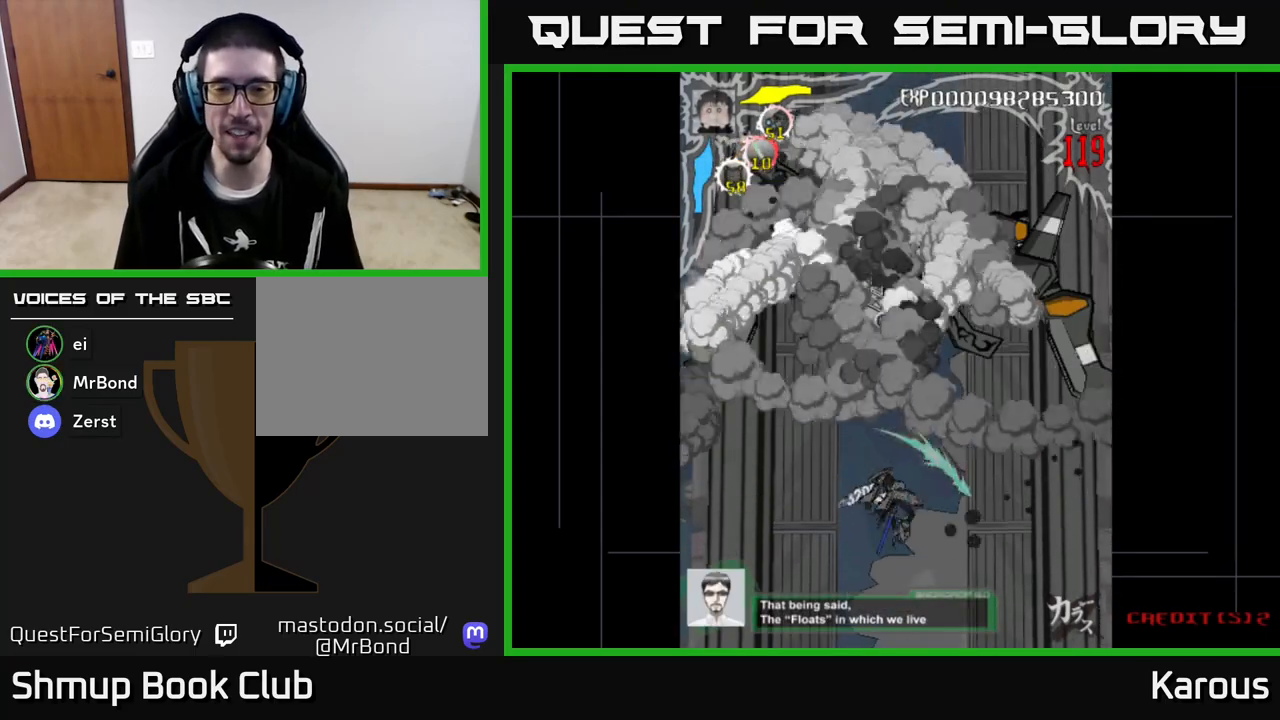
{"buttons": ["A", "DPAD_DOWN"], "left_stick": "center", "events": [[17, "A", "down"], [17, "B", "up"], [50, "DPAD_LEFT", "up"], [333, "DPAD_UP", "up"], [383, "DPAD_RIGHT", "down"], [417, "DPAD_DOWN", "down"], [467, "DPAD_RIGHT", "up"]]}
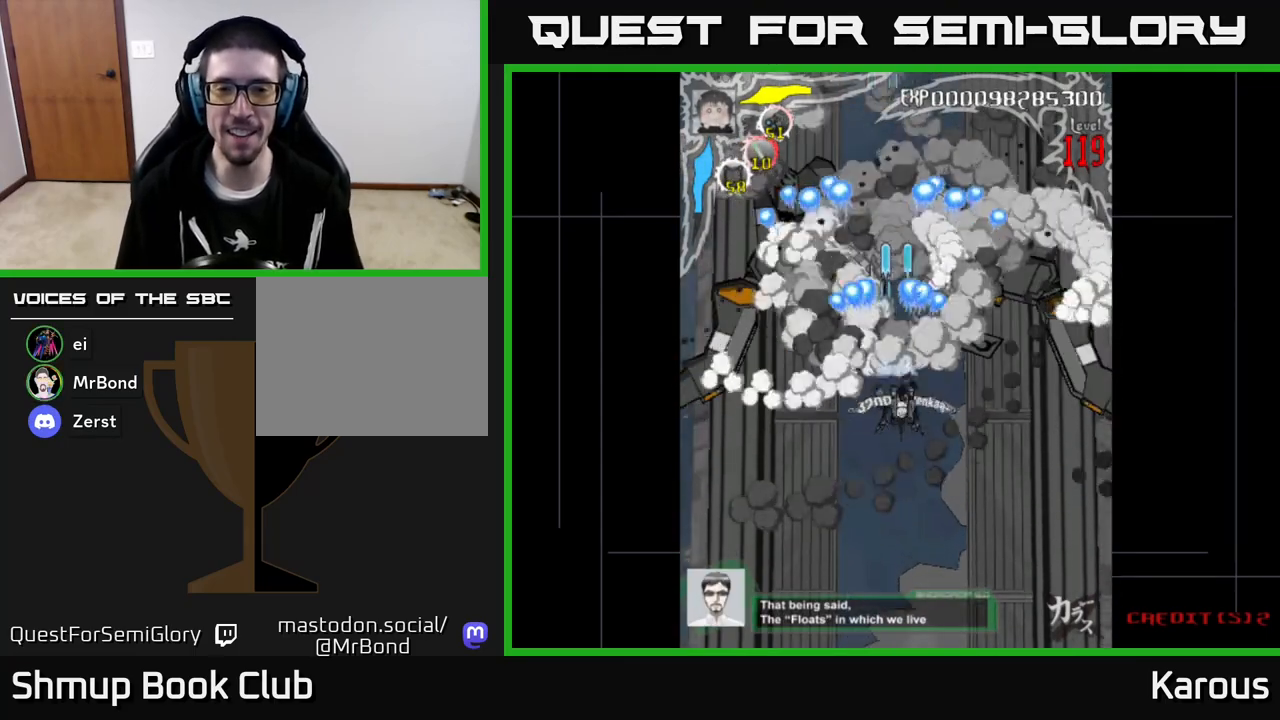
{"buttons": ["A", "DPAD_DOWN"], "left_stick": "center", "events": []}
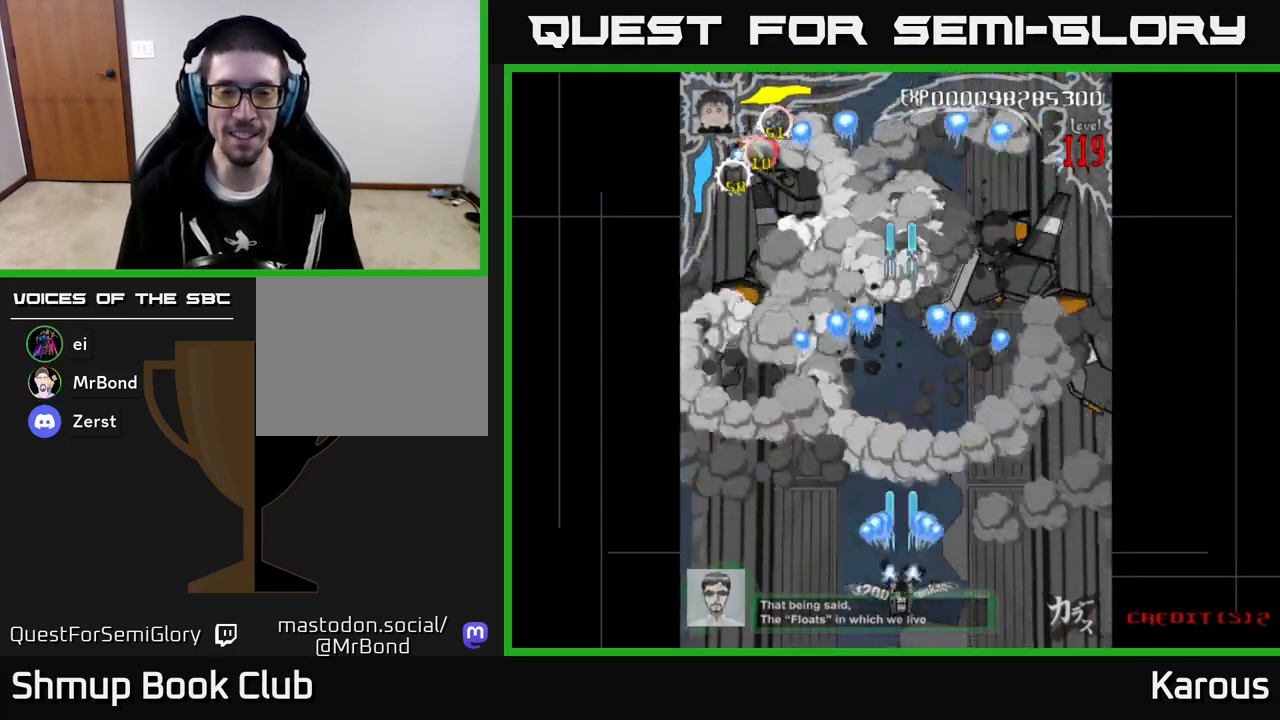
{"buttons": ["A", "DPAD_UP"], "left_stick": "center", "events": [[167, "DPAD_DOWN", "up"], [217, "DPAD_LEFT", "down"], [233, "DPAD_UP", "down"], [383, "DPAD_LEFT", "up"]]}
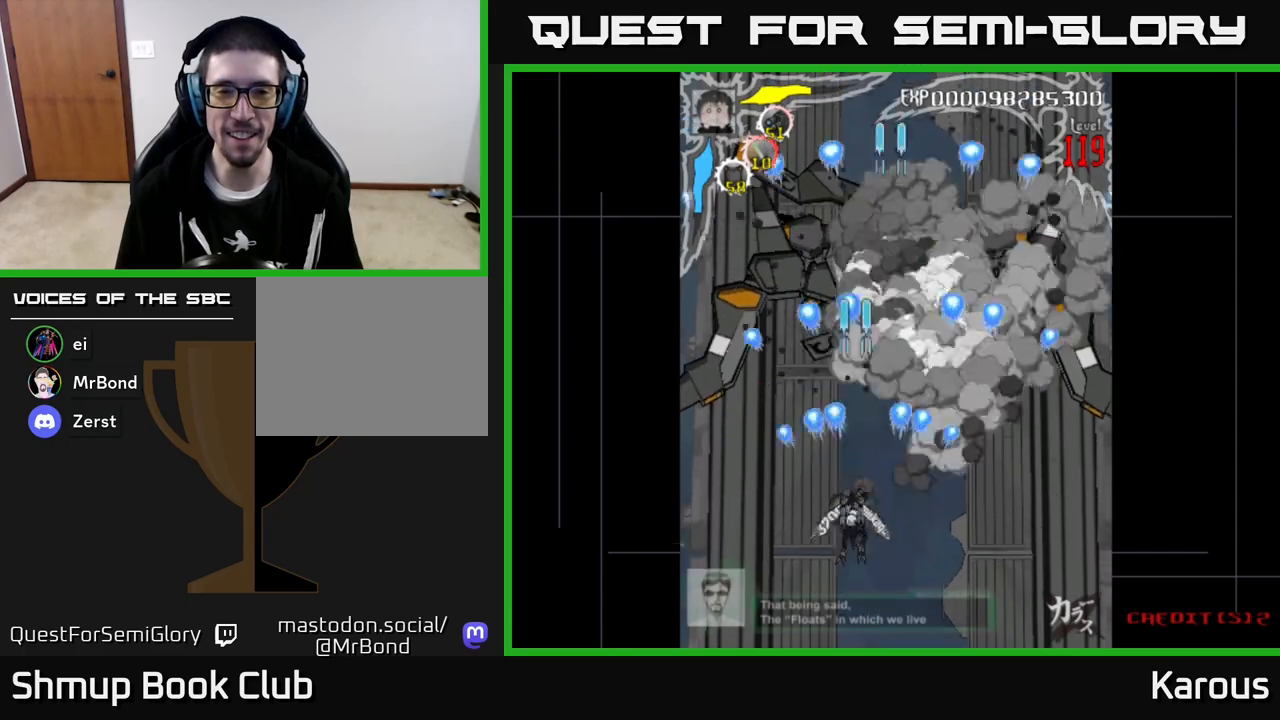
{"buttons": ["A", "DPAD_DOWN"], "left_stick": "center", "events": [[300, "DPAD_UP", "up"], [350, "DPAD_RIGHT", "down"], [367, "DPAD_DOWN", "down"], [433, "DPAD_RIGHT", "up"]]}
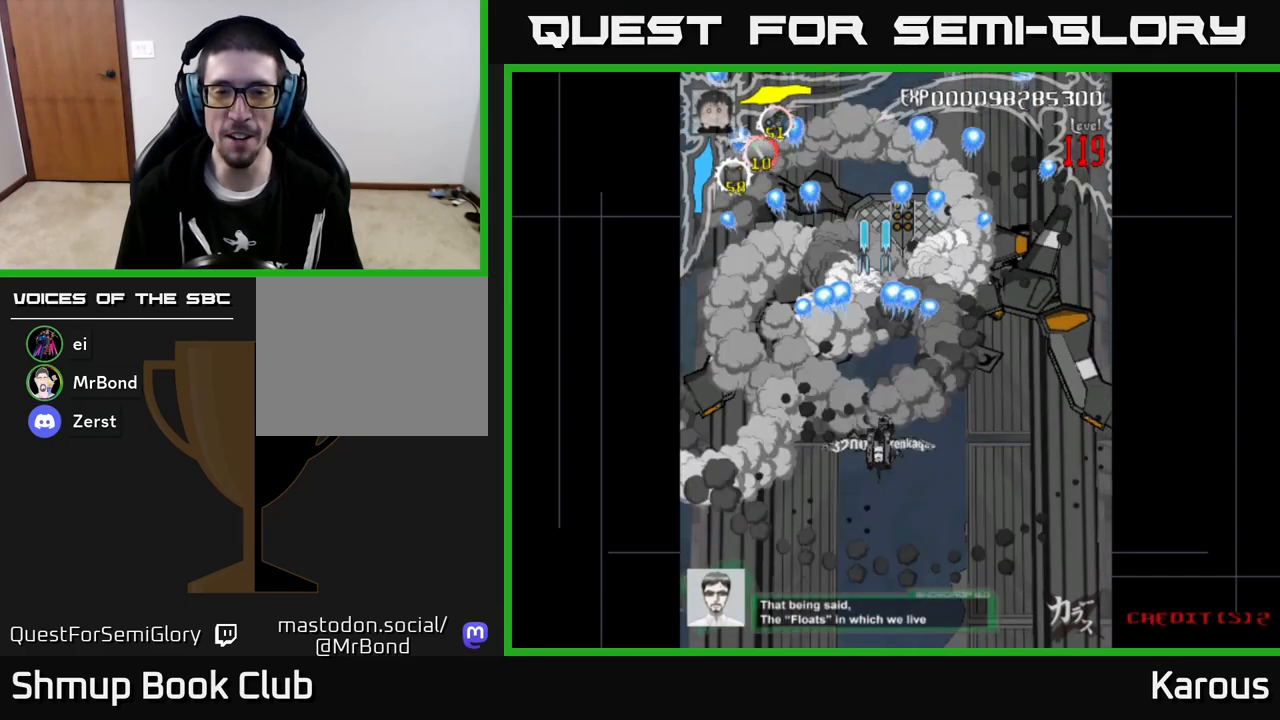
{"buttons": ["A", "DPAD_DOWN"], "left_stick": "center", "events": [[233, "DPAD_DOWN", "up"], [333, "DPAD_RIGHT", "down"], [417, "DPAD_DOWN", "down"], [433, "DPAD_RIGHT", "up"]]}
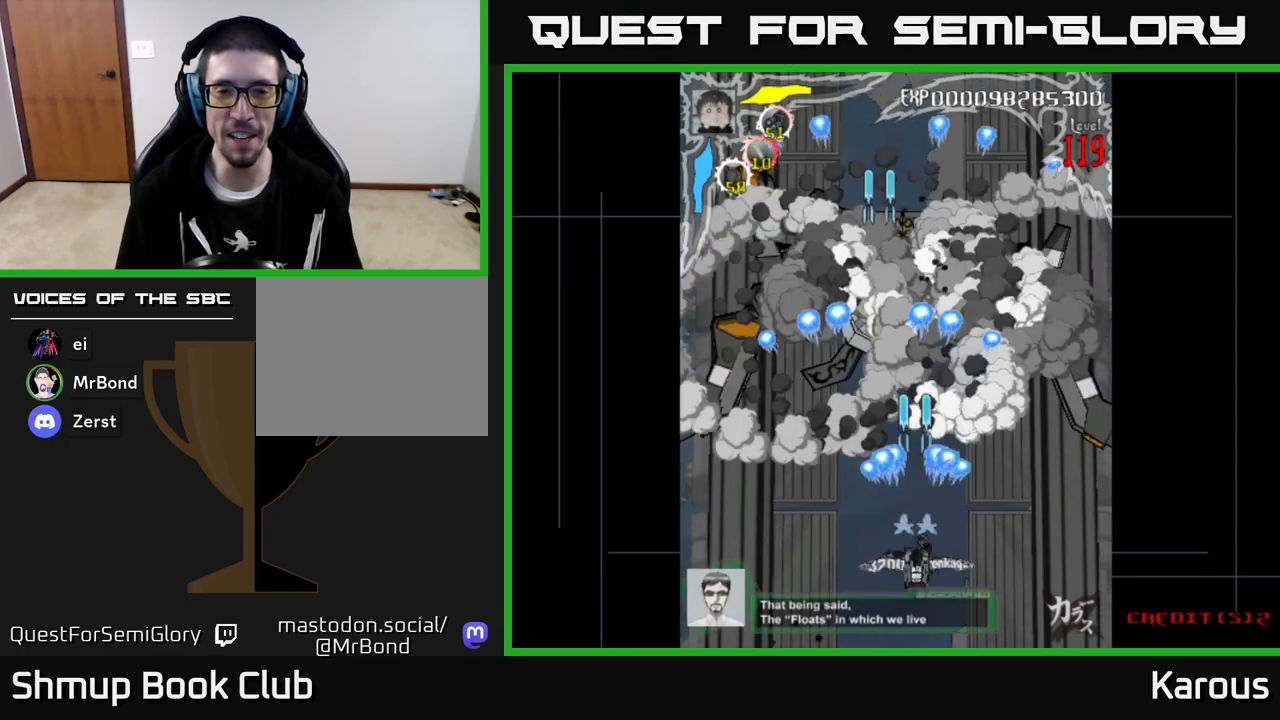
{"buttons": ["A"], "left_stick": "center", "events": [[67, "DPAD_DOWN", "up"]]}
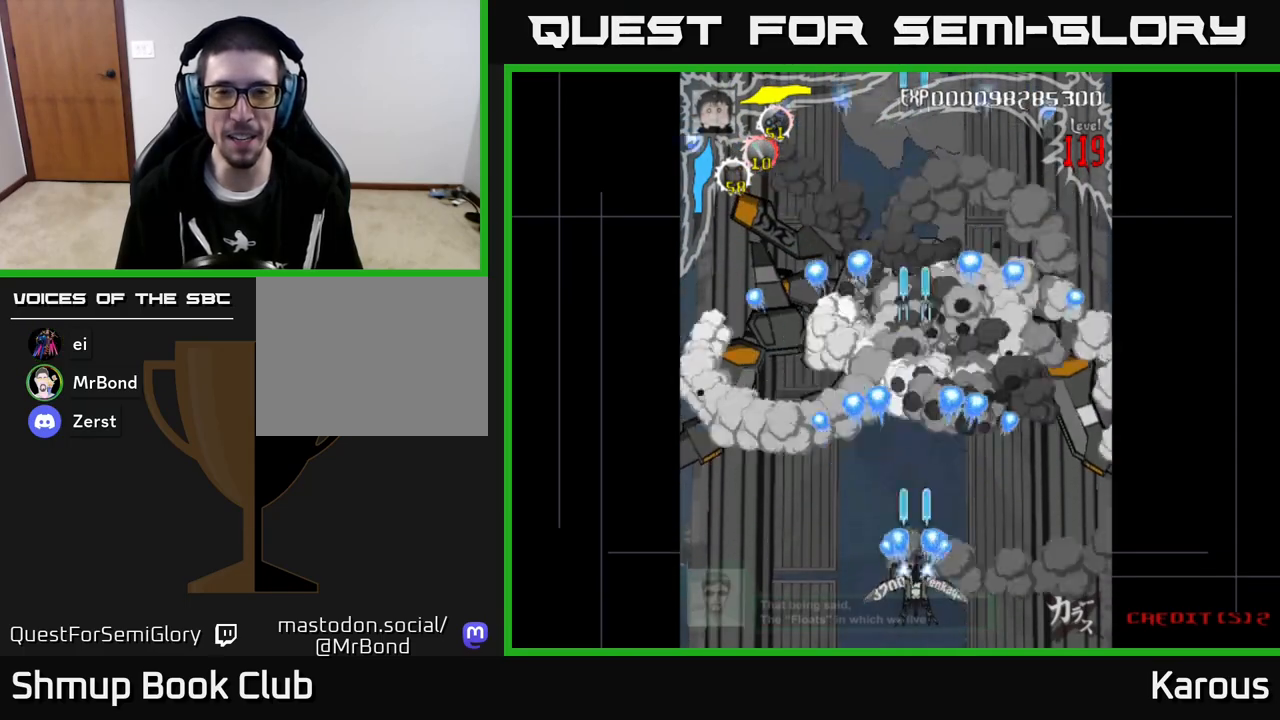
{"buttons": ["A"], "left_stick": "center", "events": [[283, "DPAD_LEFT", "down"], [350, "DPAD_LEFT", "up"]]}
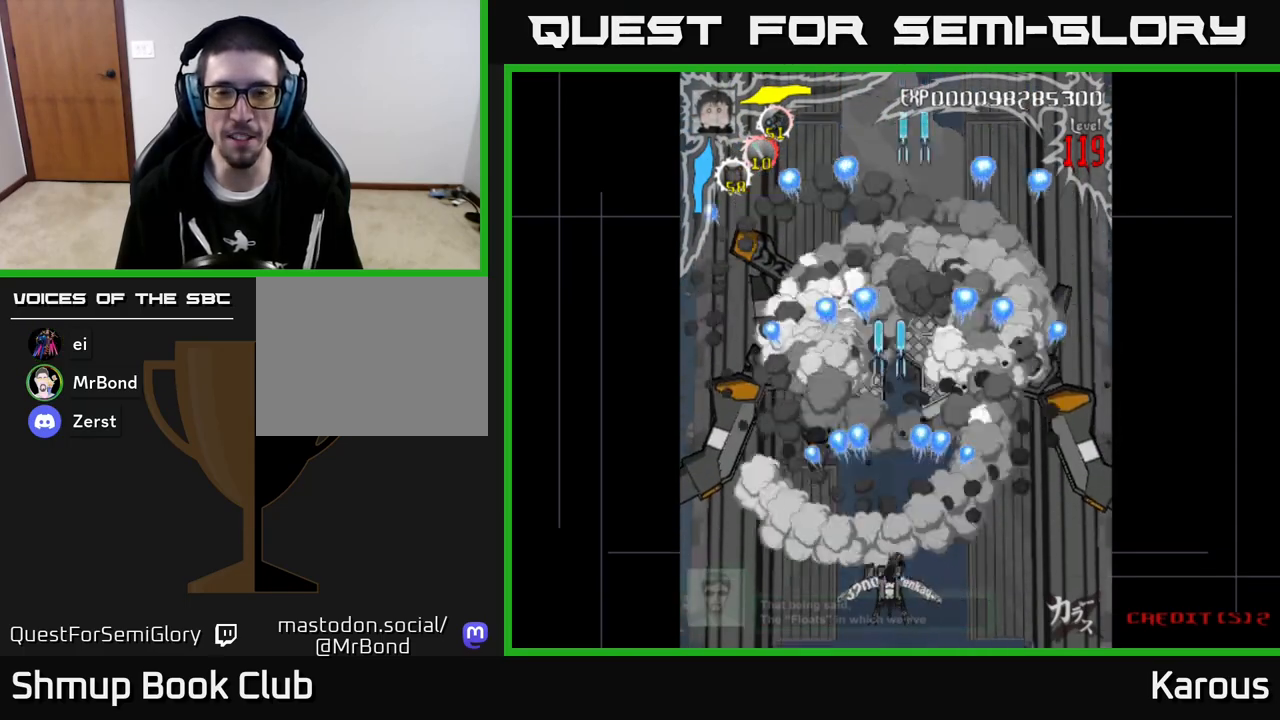
{"buttons": ["A"], "left_stick": "center", "events": [[233, "DPAD_RIGHT", "down"], [267, "DPAD_DOWN", "down"], [300, "DPAD_RIGHT", "up"], [317, "DPAD_DOWN", "up"]]}
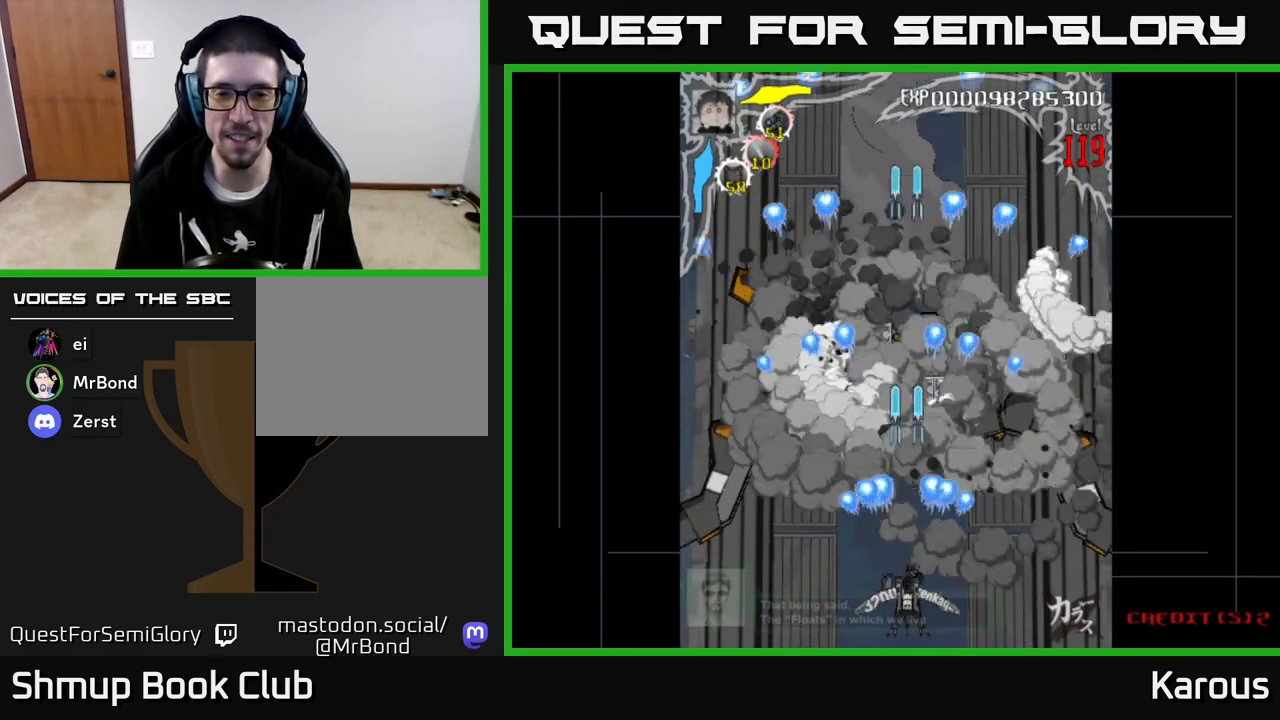
{"buttons": ["A", "DPAD_UP"], "left_stick": "center", "events": [[317, "DPAD_UP", "down"]]}
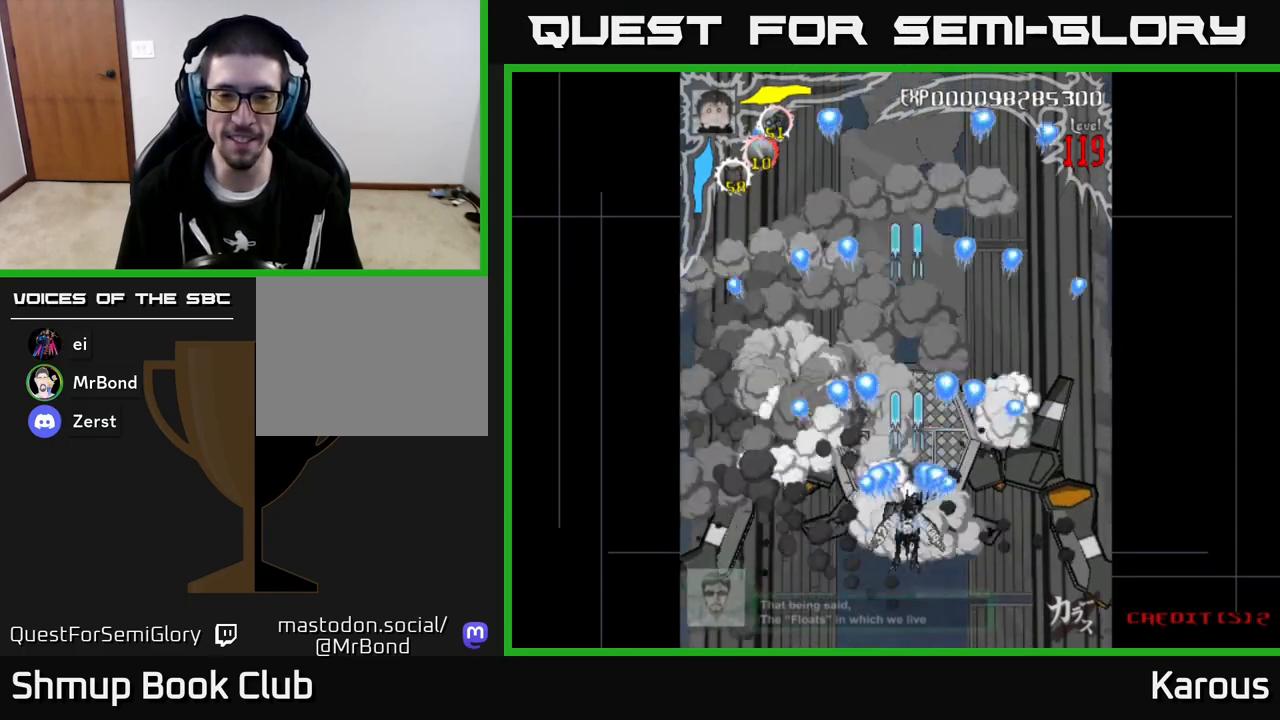
{"buttons": ["A", "DPAD_DOWN"], "left_stick": "center", "events": [[317, "DPAD_UP", "up"], [383, "DPAD_DOWN", "down"]]}
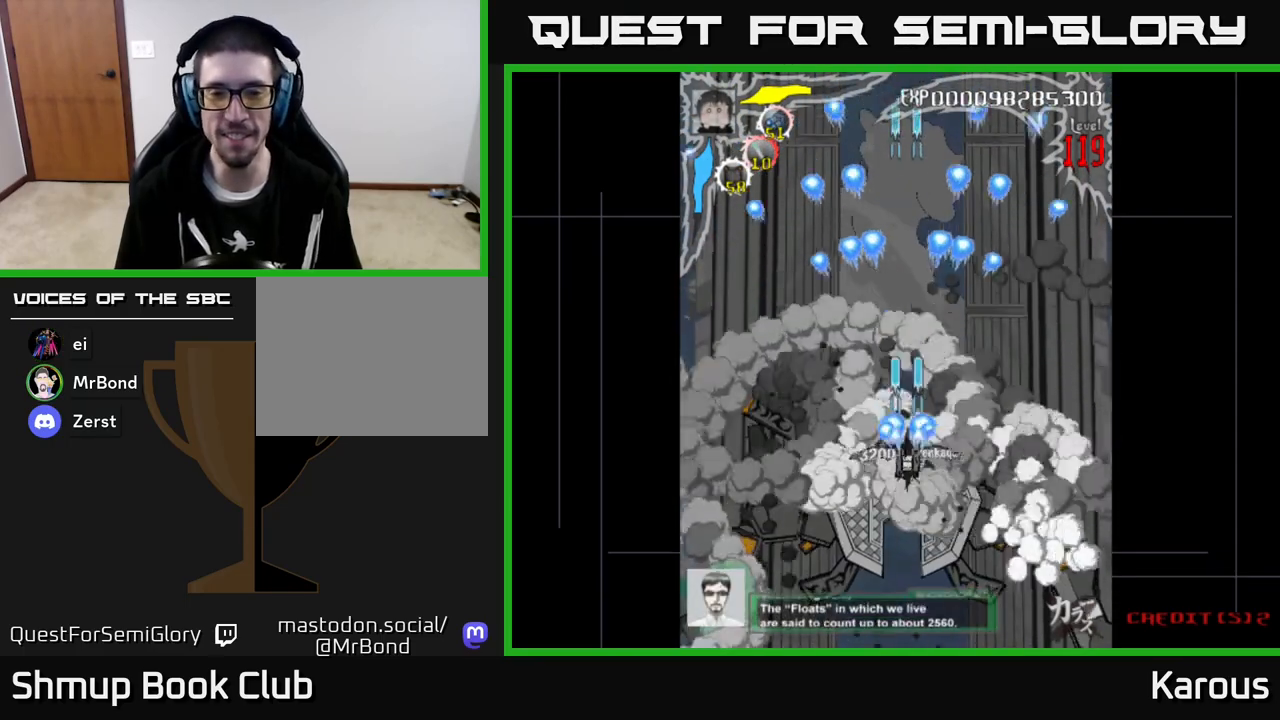
{"buttons": ["A"], "left_stick": "center", "events": [[417, "DPAD_DOWN", "up"]]}
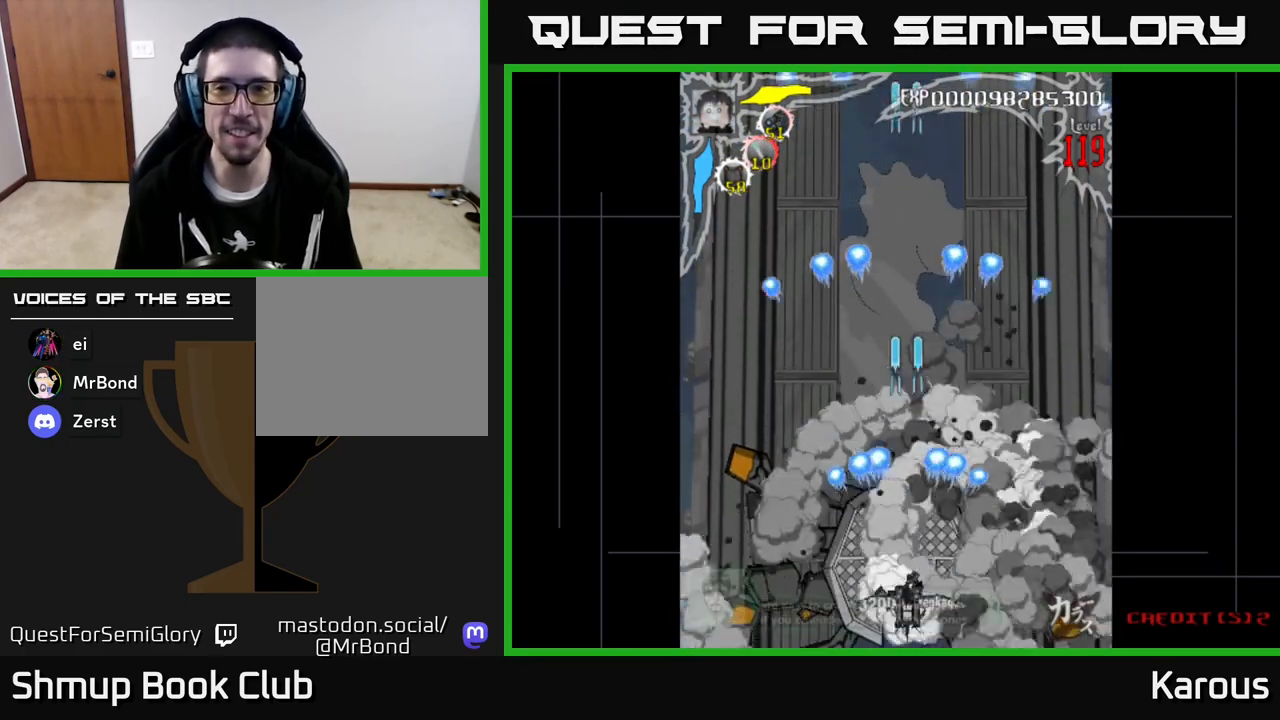
{"buttons": ["A", "DPAD_UP"], "left_stick": "center", "events": [[83, "DPAD_UP", "down"]]}
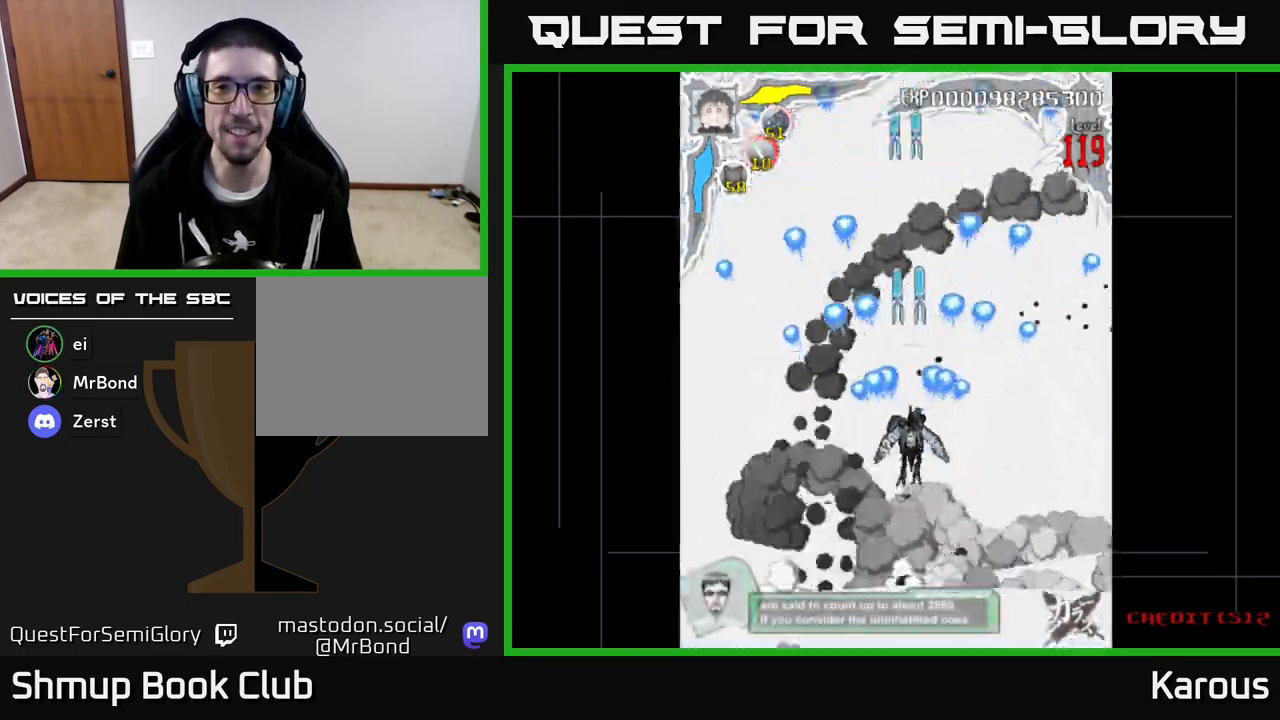
{"buttons": [], "left_stick": "center", "events": [[267, "DPAD_UP", "up"], [350, "A", "up"]]}
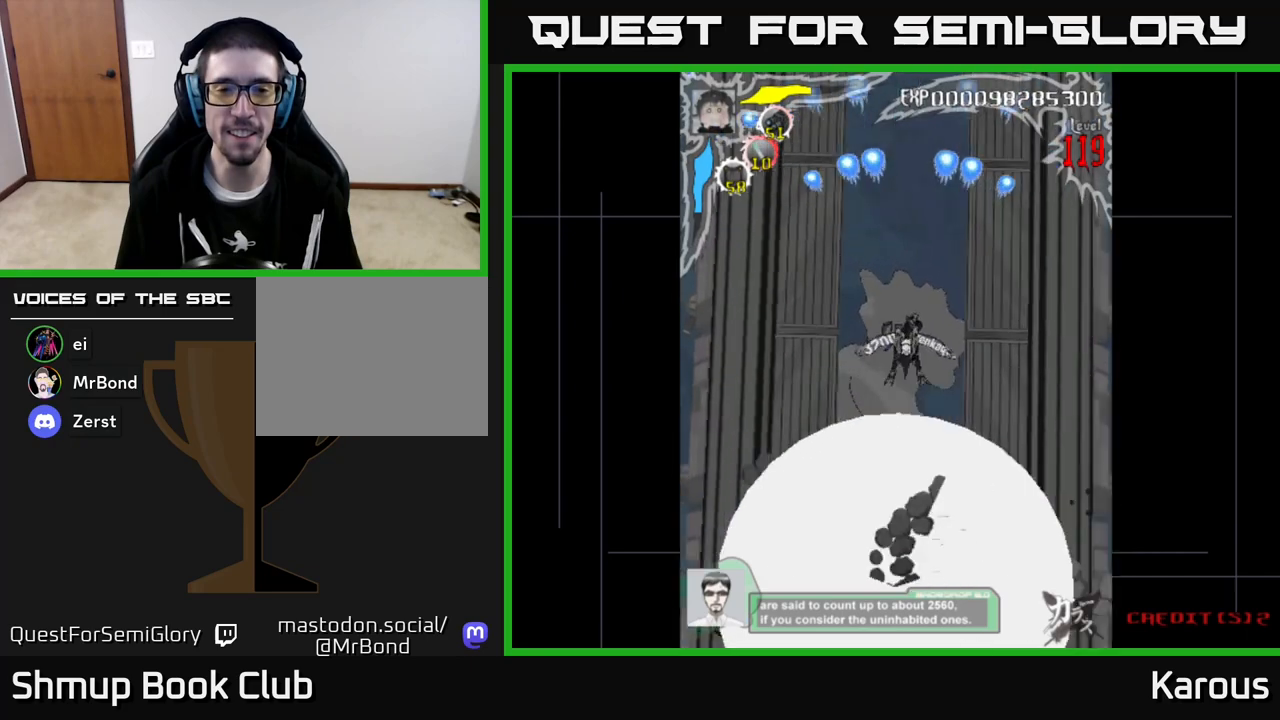
{"buttons": ["DPAD_DOWN"], "left_stick": "center", "events": [[50, "DPAD_DOWN", "down"]]}
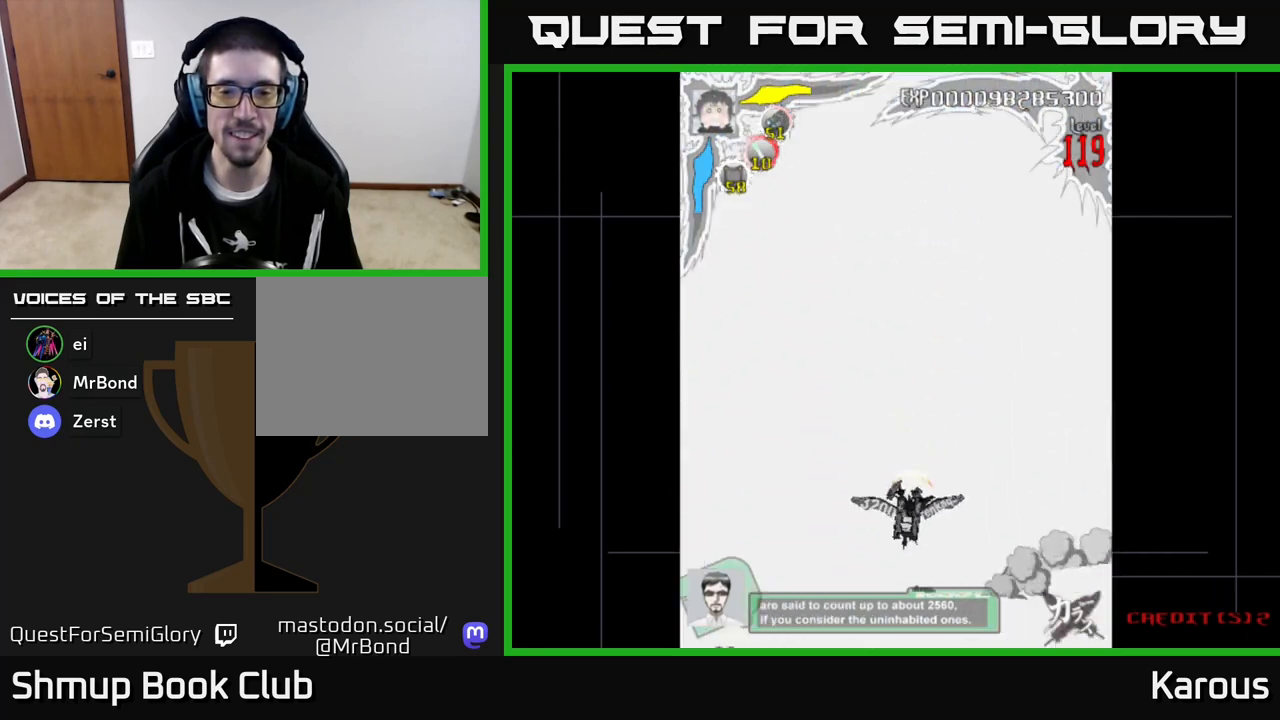
{"buttons": [], "left_stick": "center", "events": [[317, "DPAD_DOWN", "up"]]}
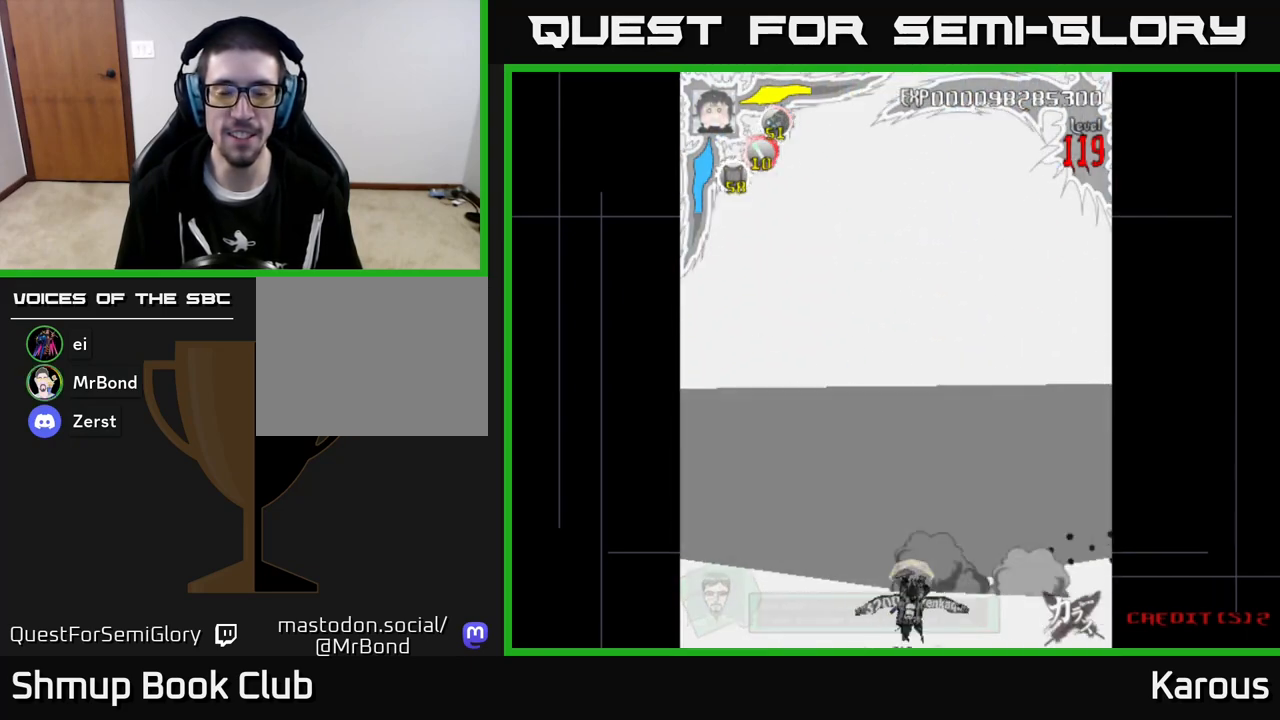
{"buttons": [], "left_stick": "center", "events": []}
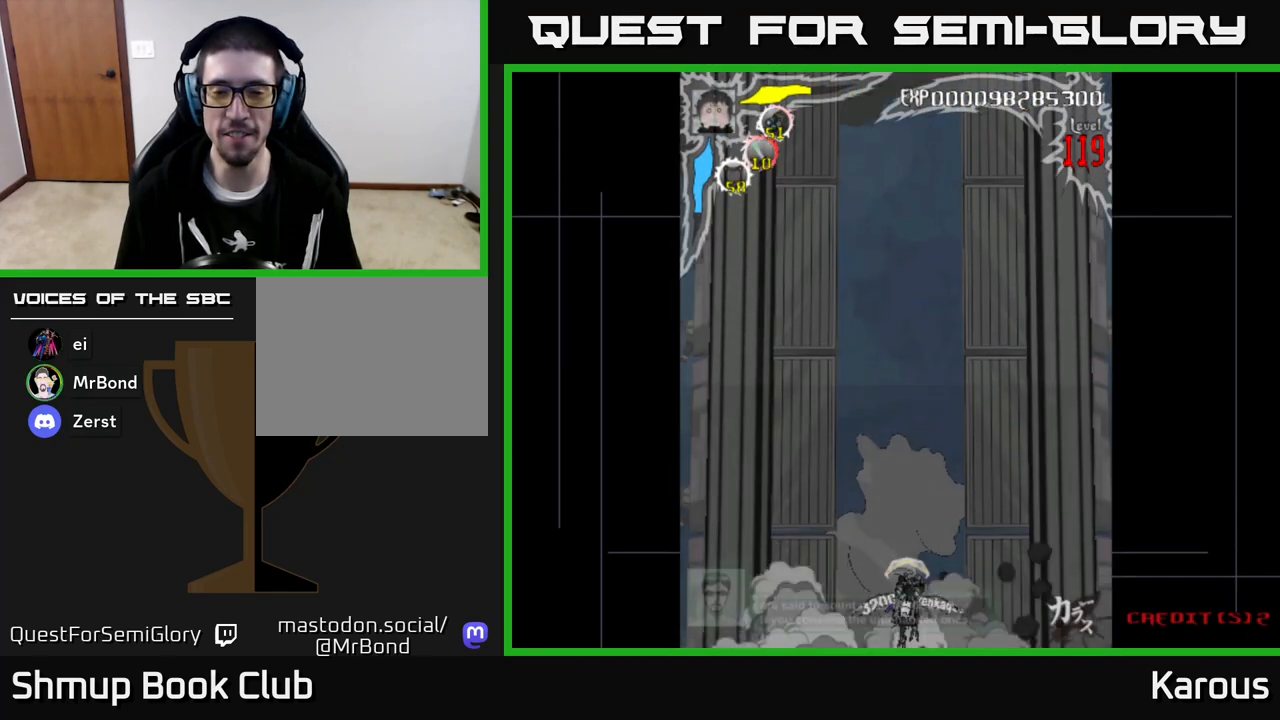
{"buttons": [], "left_stick": "center", "events": []}